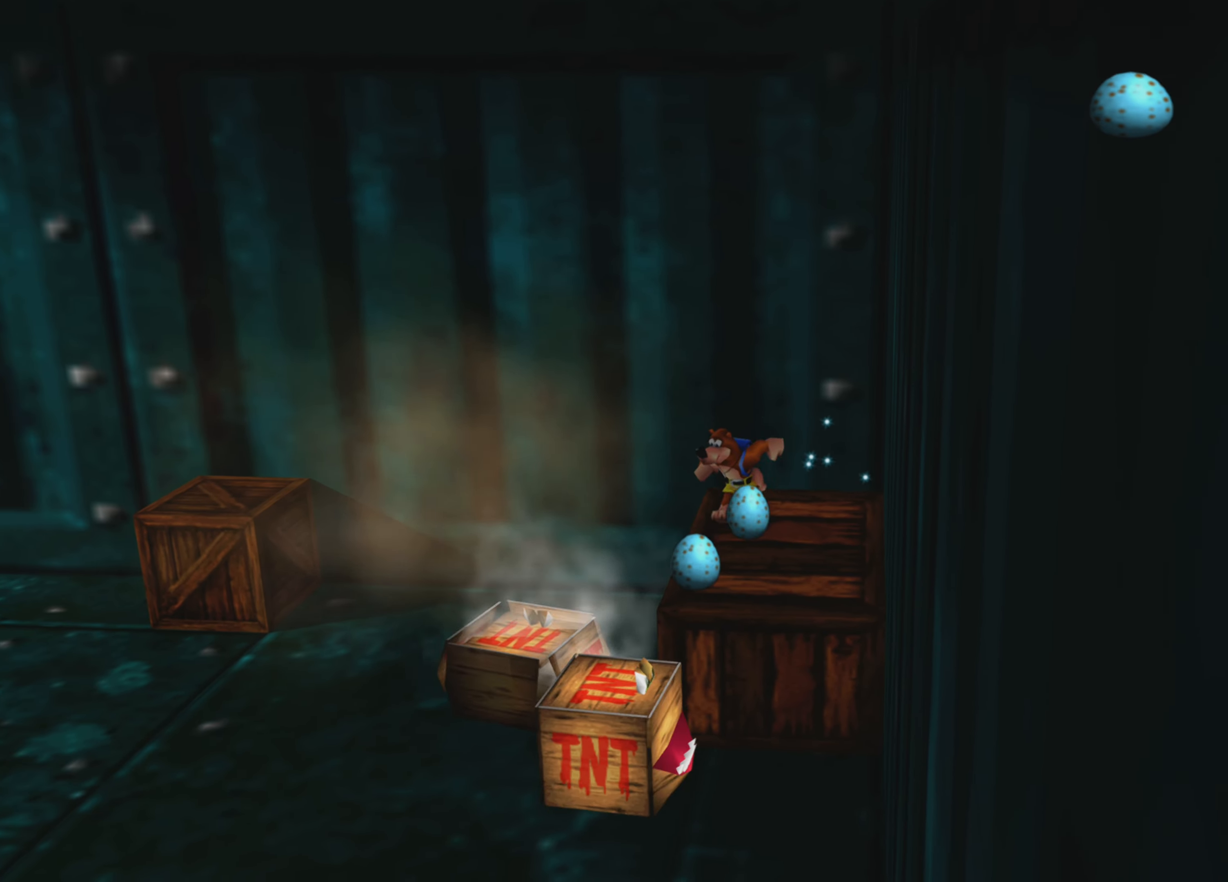
Gameplay with a controller (PlayStation layout); each line is a JSON object with the inputs held at the frame after it. "events" lists button and stick changes between this image and that frame as [ms after this image, input, new state], when the widget could be followed in between. Not read: L3 R3.
{"buttons": ["CROSS"], "left_stick": "left", "right_stick": "center", "events": [[234, "CROSS", "down"], [300, "left_stick", "left"], [384, "CROSS", "up"], [450, "CROSS", "down"]]}
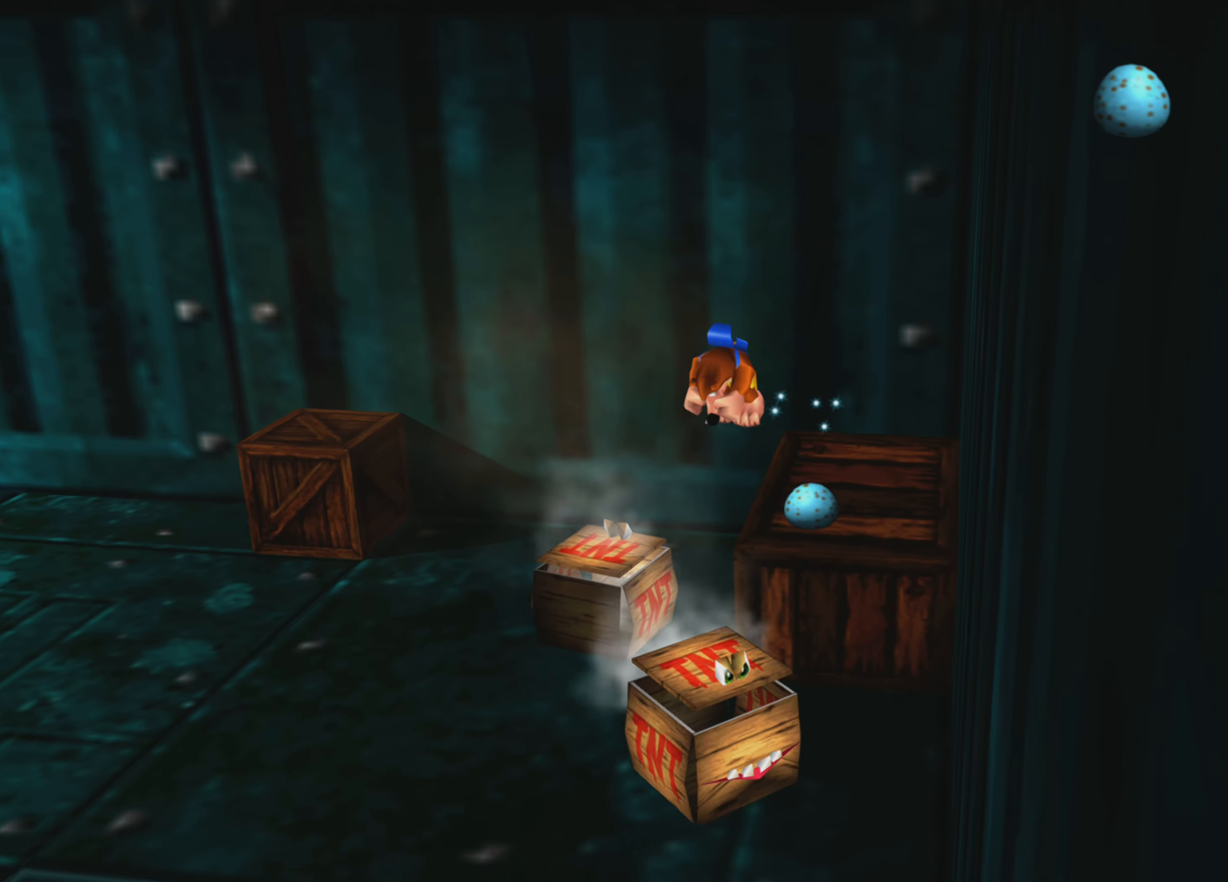
{"buttons": ["CROSS"], "left_stick": "left", "right_stick": "center", "events": [[50, "CROSS", "up"], [150, "CROSS", "down"], [250, "CROSS", "up"], [300, "CROSS", "down"], [400, "CROSS", "up"], [467, "CROSS", "down"]]}
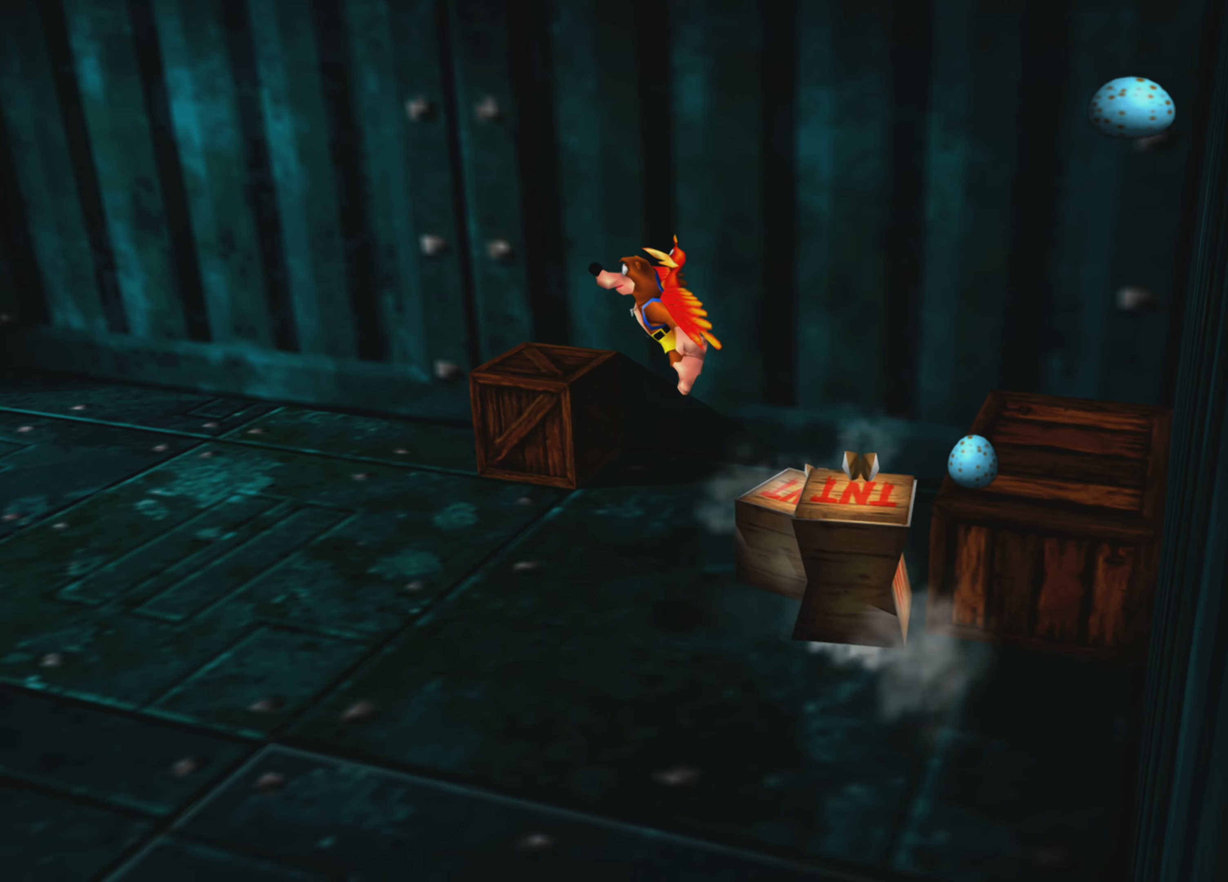
{"buttons": [], "left_stick": "left", "right_stick": "center", "events": [[50, "CROSS", "up"], [134, "CROSS", "down"], [234, "CROSS", "up"]]}
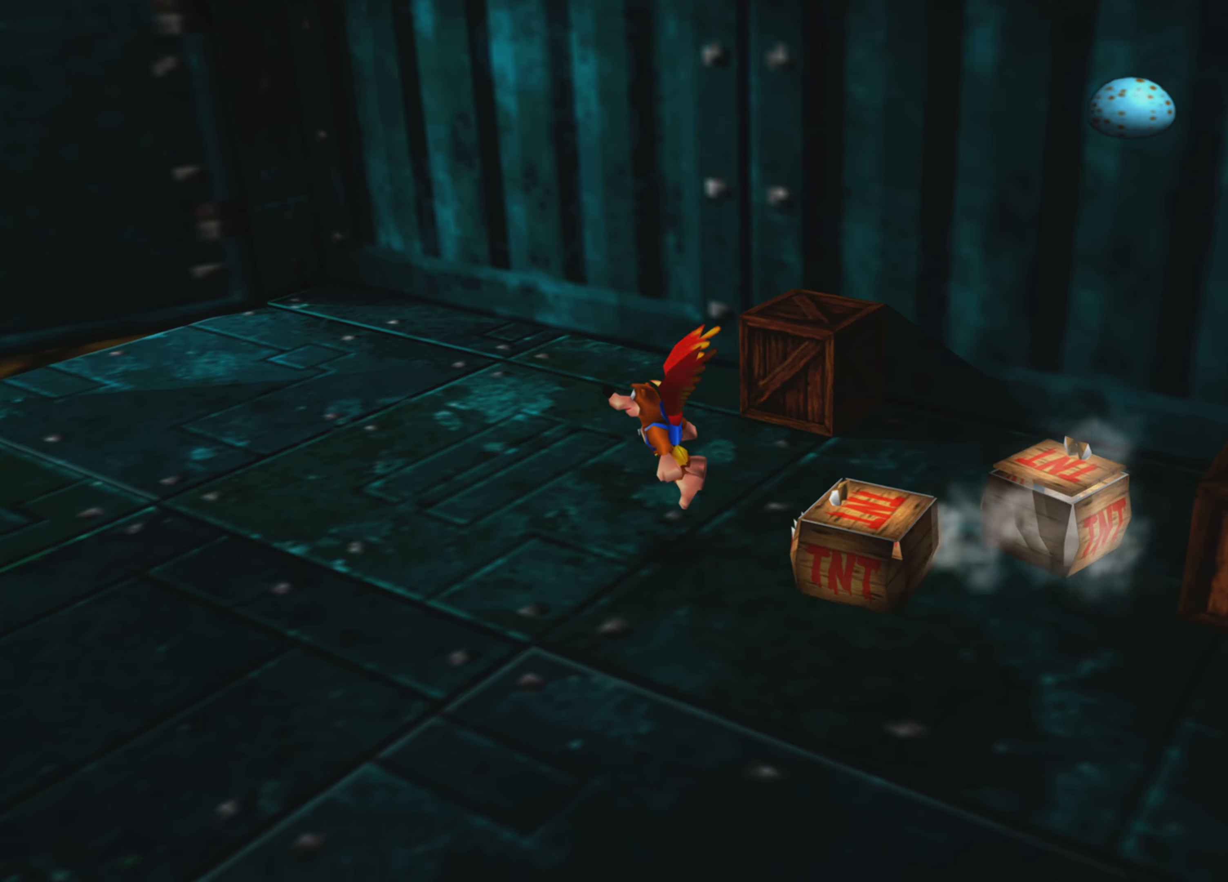
{"buttons": ["CROSS"], "left_stick": "up-left", "right_stick": "center", "events": [[200, "CROSS", "down"], [300, "left_stick", "up-left"], [334, "CROSS", "up"], [434, "CROSS", "down"]]}
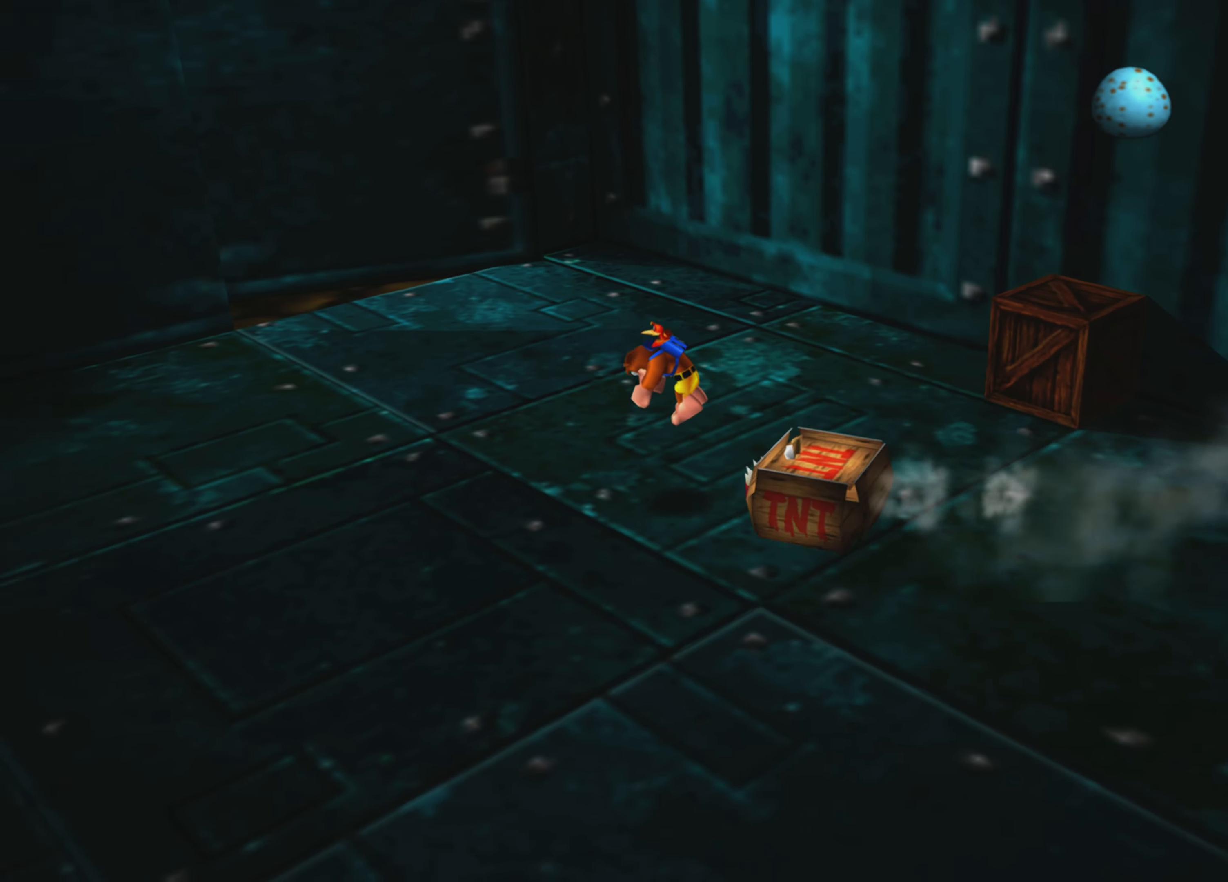
{"buttons": ["CROSS"], "left_stick": "up-left", "right_stick": "center", "events": [[34, "CROSS", "up"], [100, "CROSS", "down"], [200, "CROSS", "up"], [284, "CROSS", "down"], [366, "CROSS", "up"], [450, "CROSS", "down"]]}
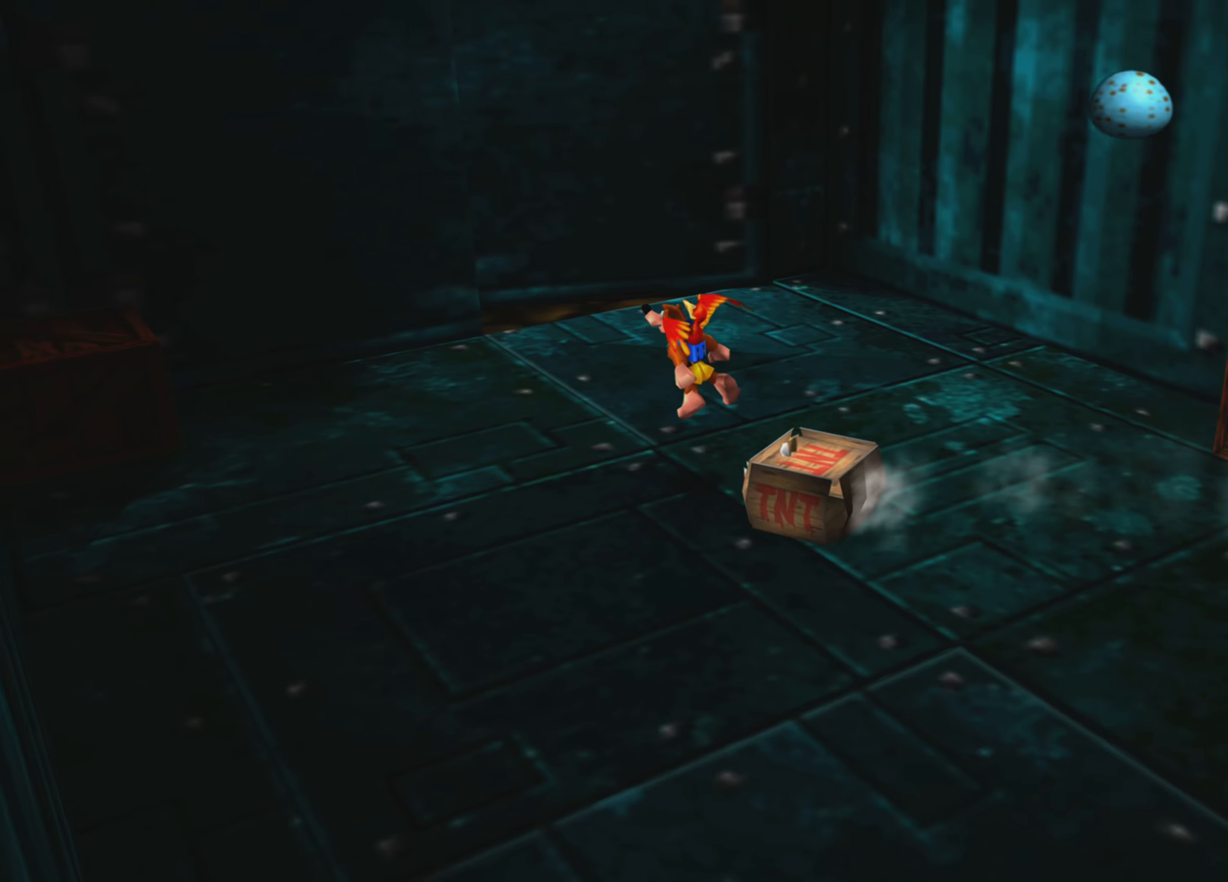
{"buttons": [], "left_stick": "up-left", "right_stick": "center", "events": [[50, "CROSS", "up"], [133, "CROSS", "down"], [250, "CROSS", "up"], [350, "CROSS", "down"], [483, "CROSS", "up"]]}
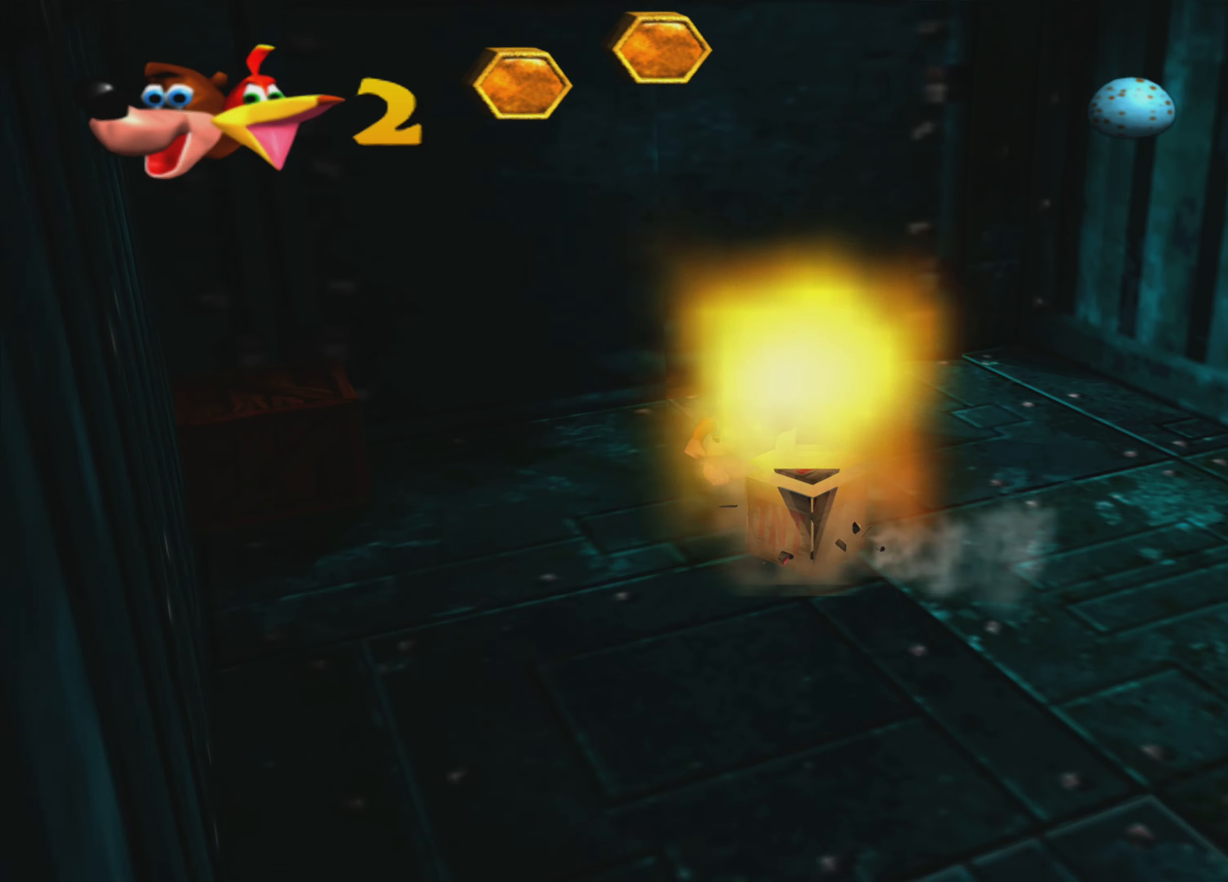
{"buttons": [], "left_stick": "center", "right_stick": "center", "events": [[66, "CROSS", "down"], [166, "CROSS", "up"], [300, "CROSS", "down"], [450, "CROSS", "up"], [450, "left_stick", "center"]]}
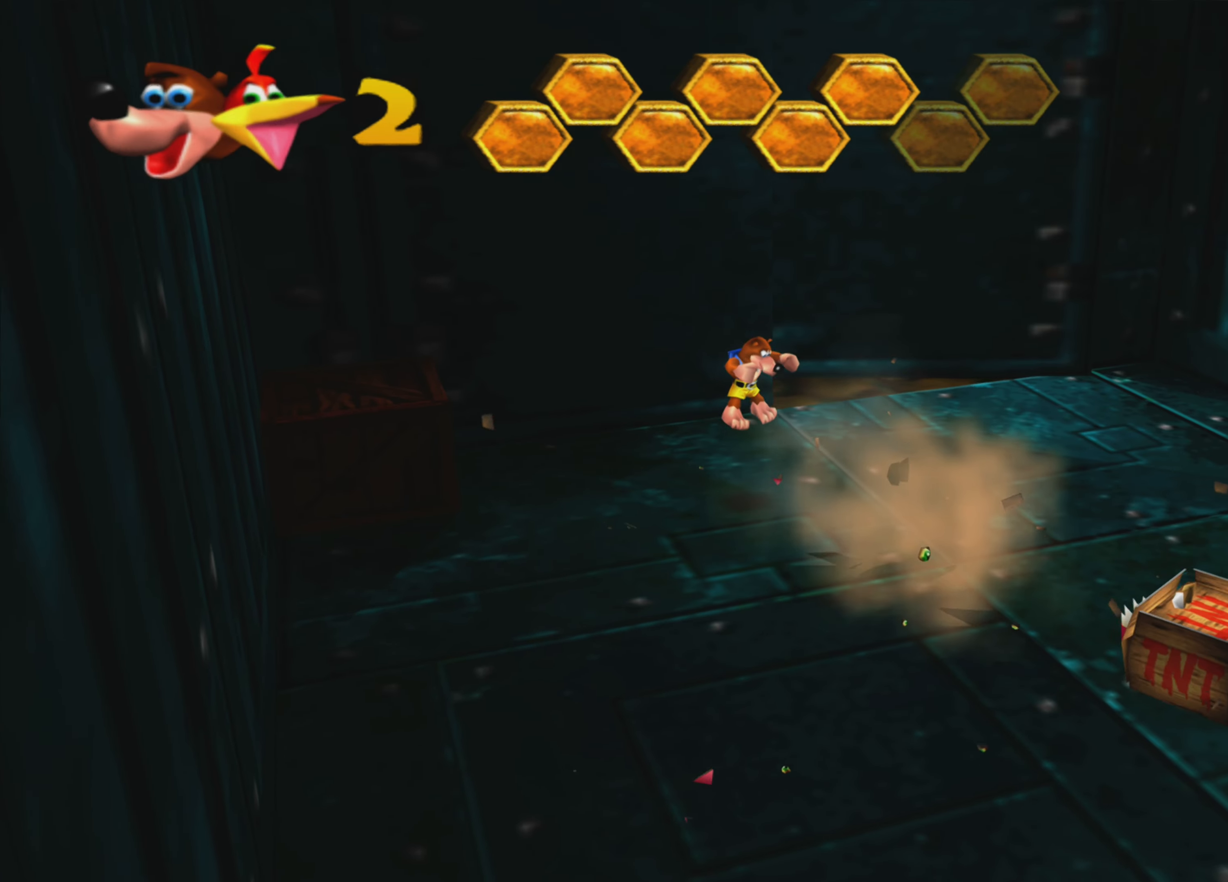
{"buttons": [], "left_stick": "right", "right_stick": "center", "events": [[166, "left_stick", "right"]]}
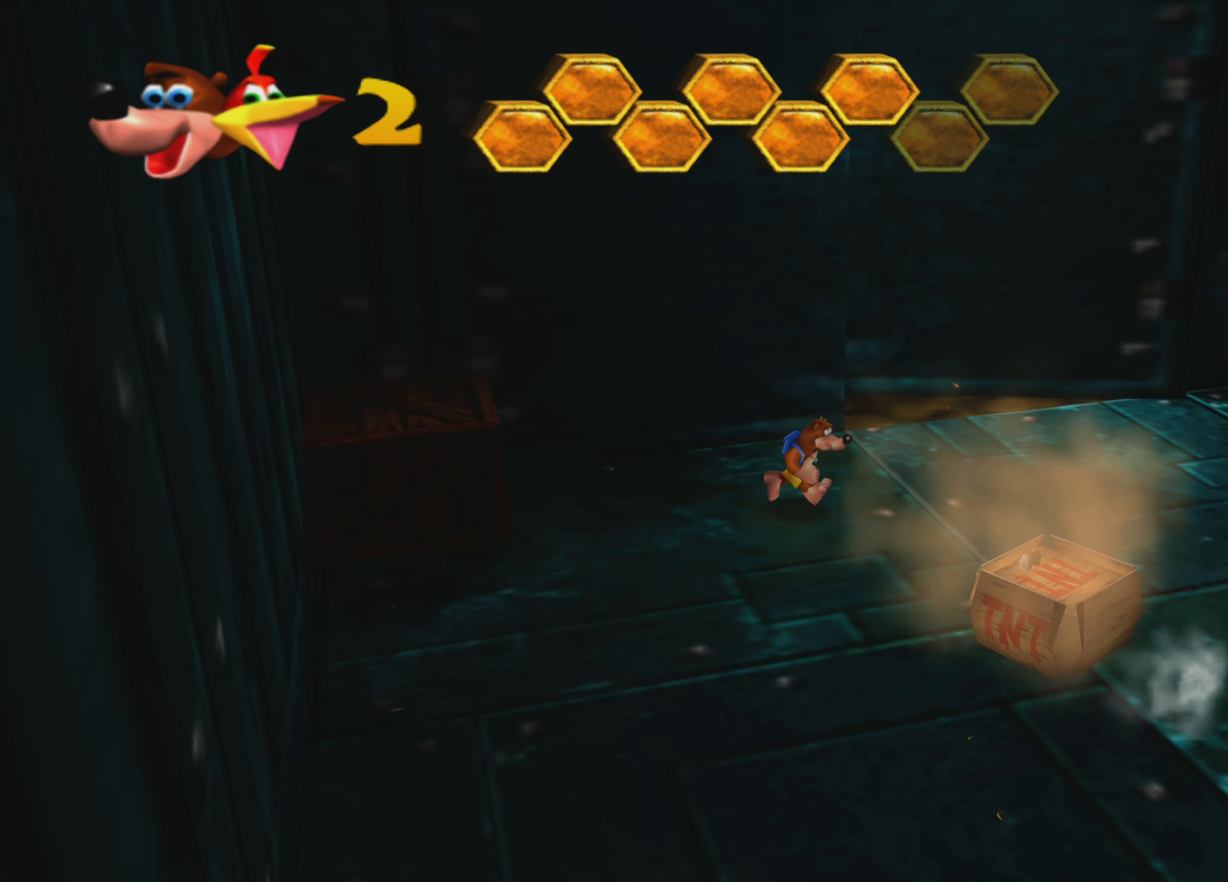
{"buttons": ["CROSS"], "left_stick": "right", "right_stick": "center", "events": [[100, "CROSS", "down"], [383, "CROSS", "up"], [483, "CROSS", "down"]]}
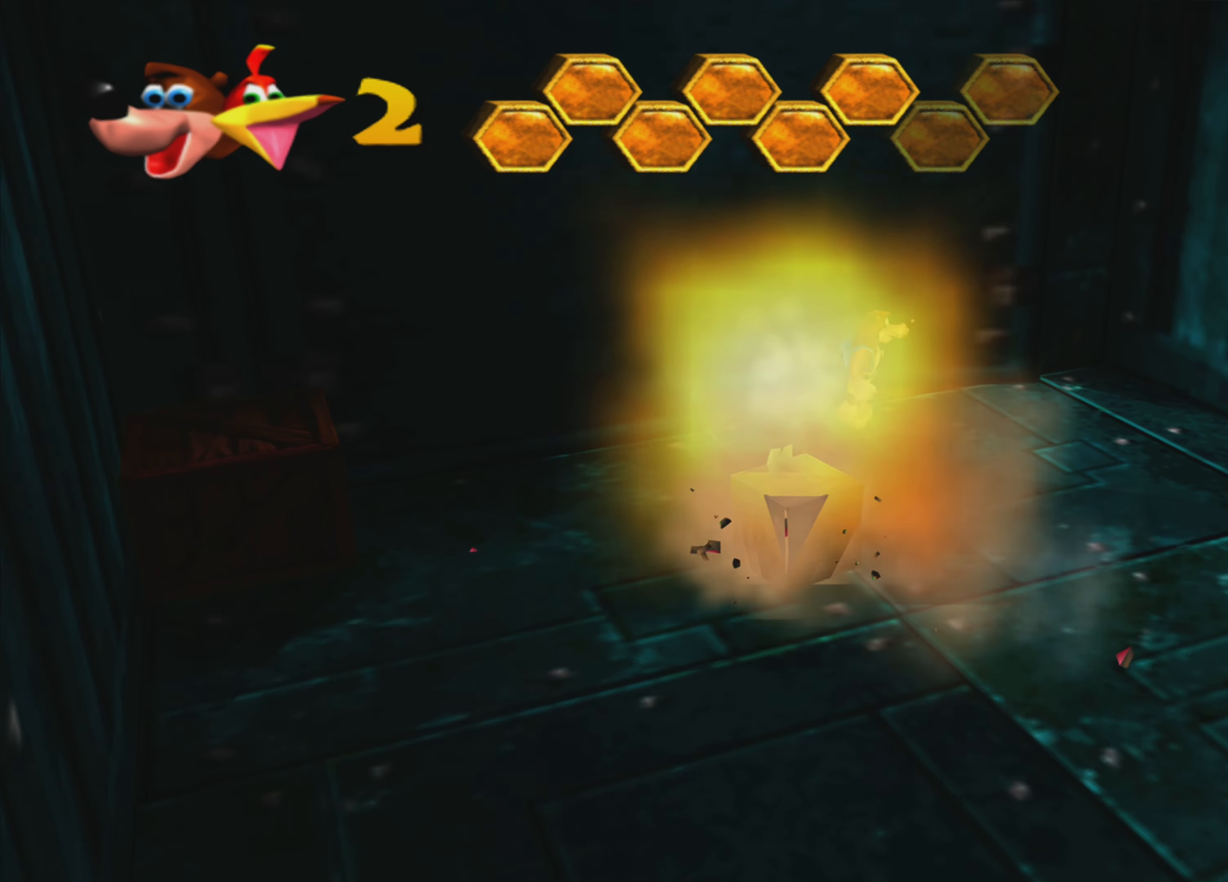
{"buttons": [], "left_stick": "right", "right_stick": "center", "events": [[83, "CROSS", "up"], [150, "CROSS", "down"], [250, "CROSS", "up"], [350, "CROSS", "down"], [466, "CROSS", "up"]]}
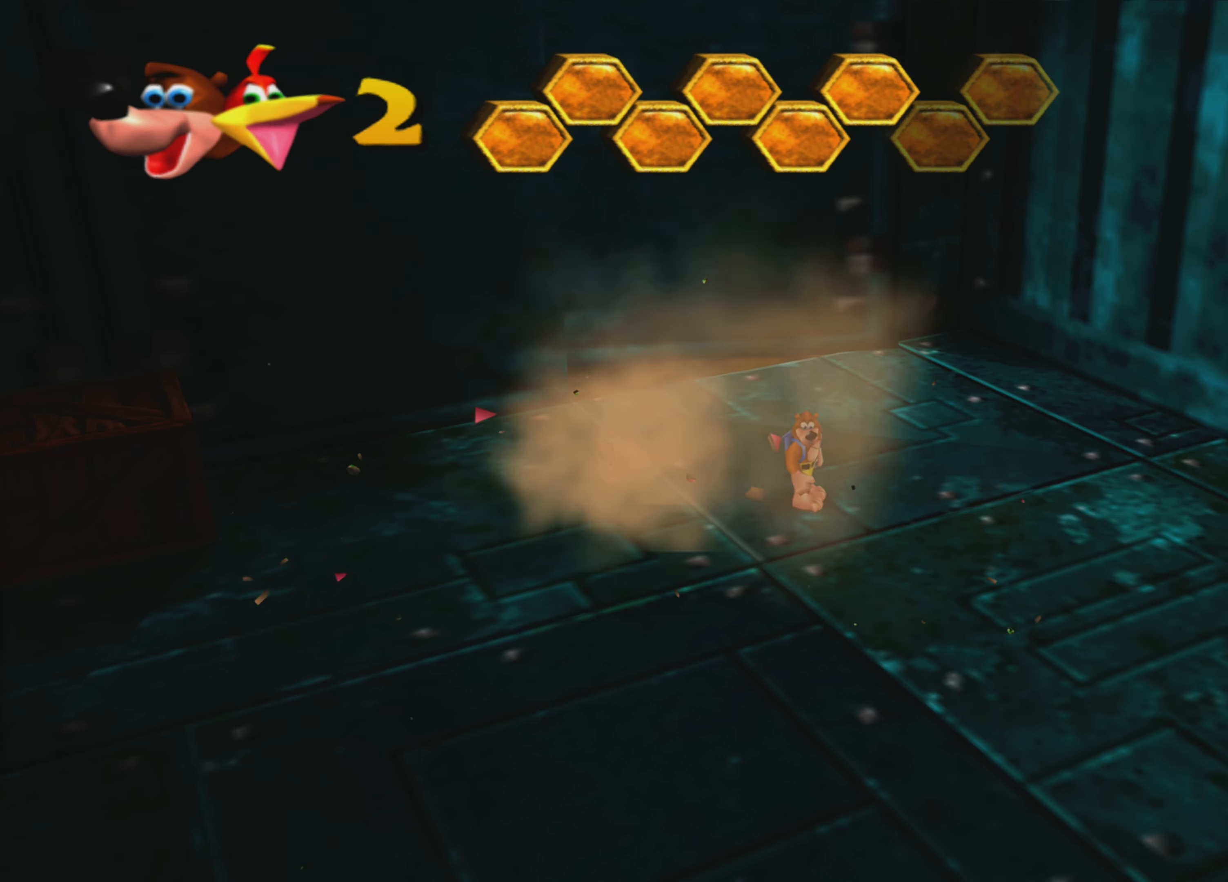
{"buttons": [], "left_stick": "right", "right_stick": "center", "events": []}
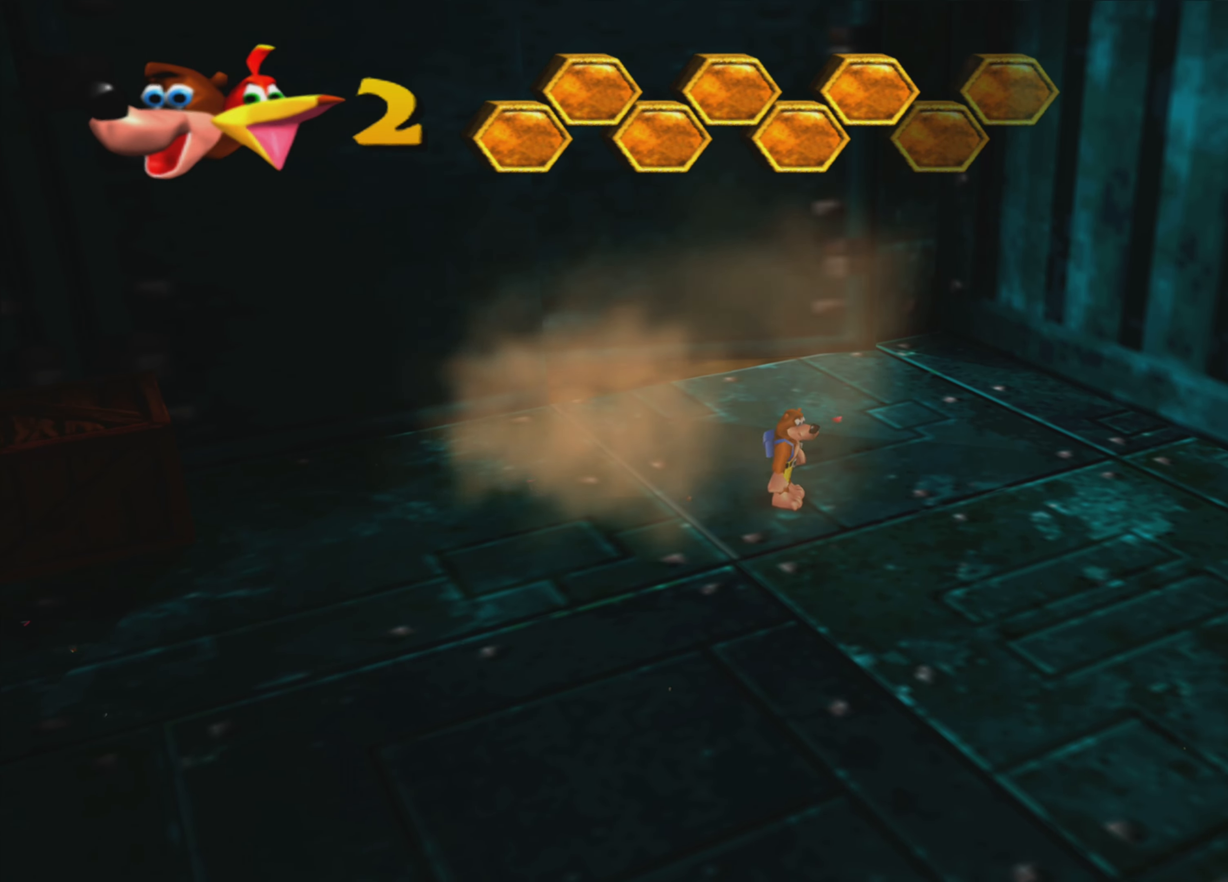
{"buttons": [], "left_stick": "right", "right_stick": "center", "events": []}
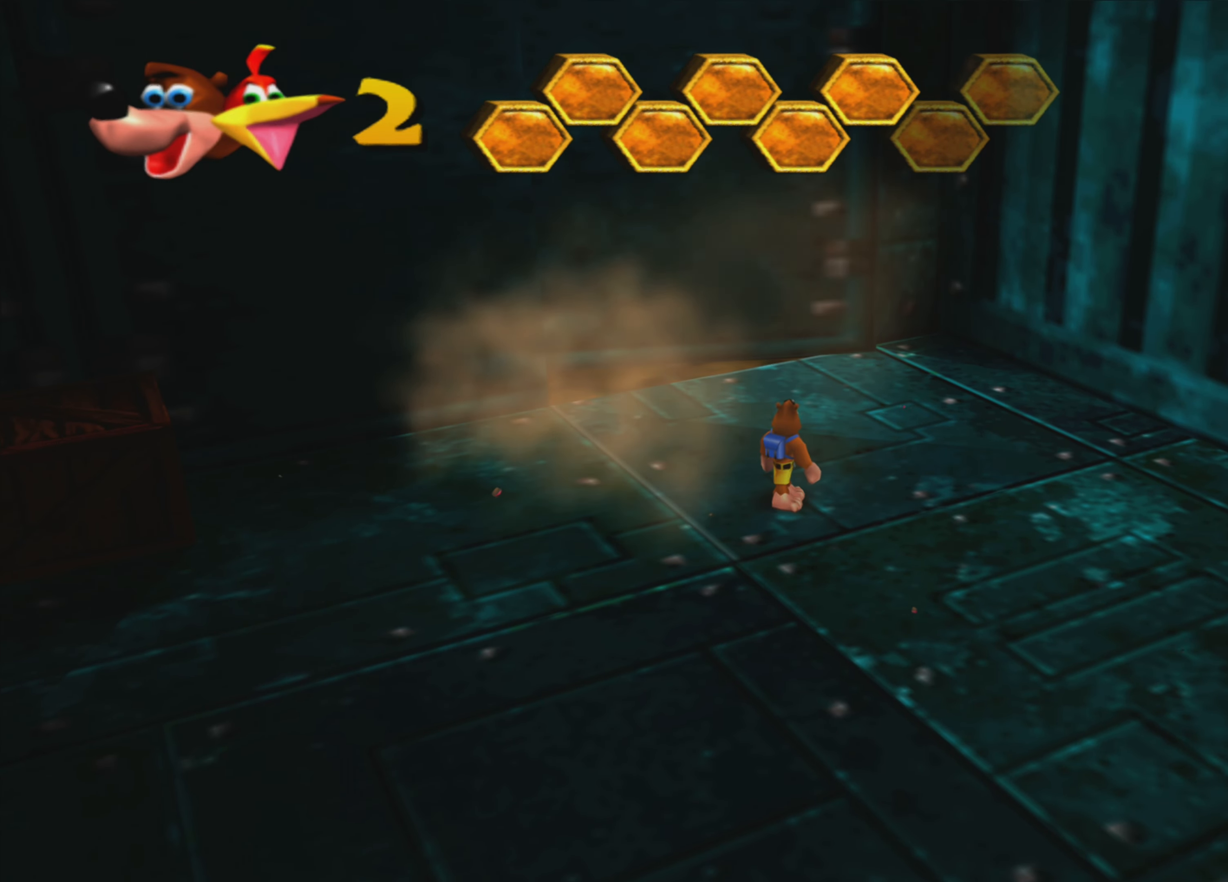
{"buttons": [], "left_stick": "center", "right_stick": "center", "events": [[200, "left_stick", "center"]]}
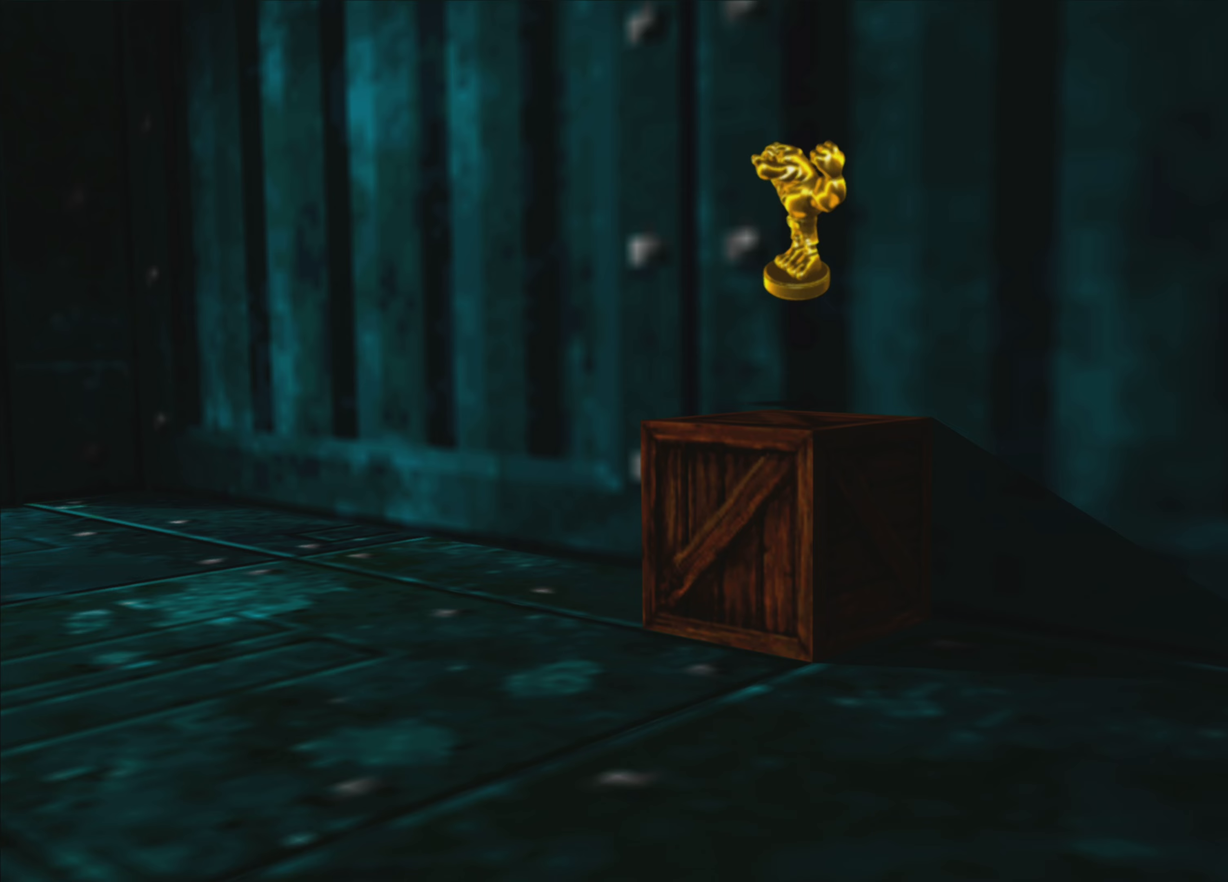
{"buttons": [], "left_stick": "center", "right_stick": "center", "events": []}
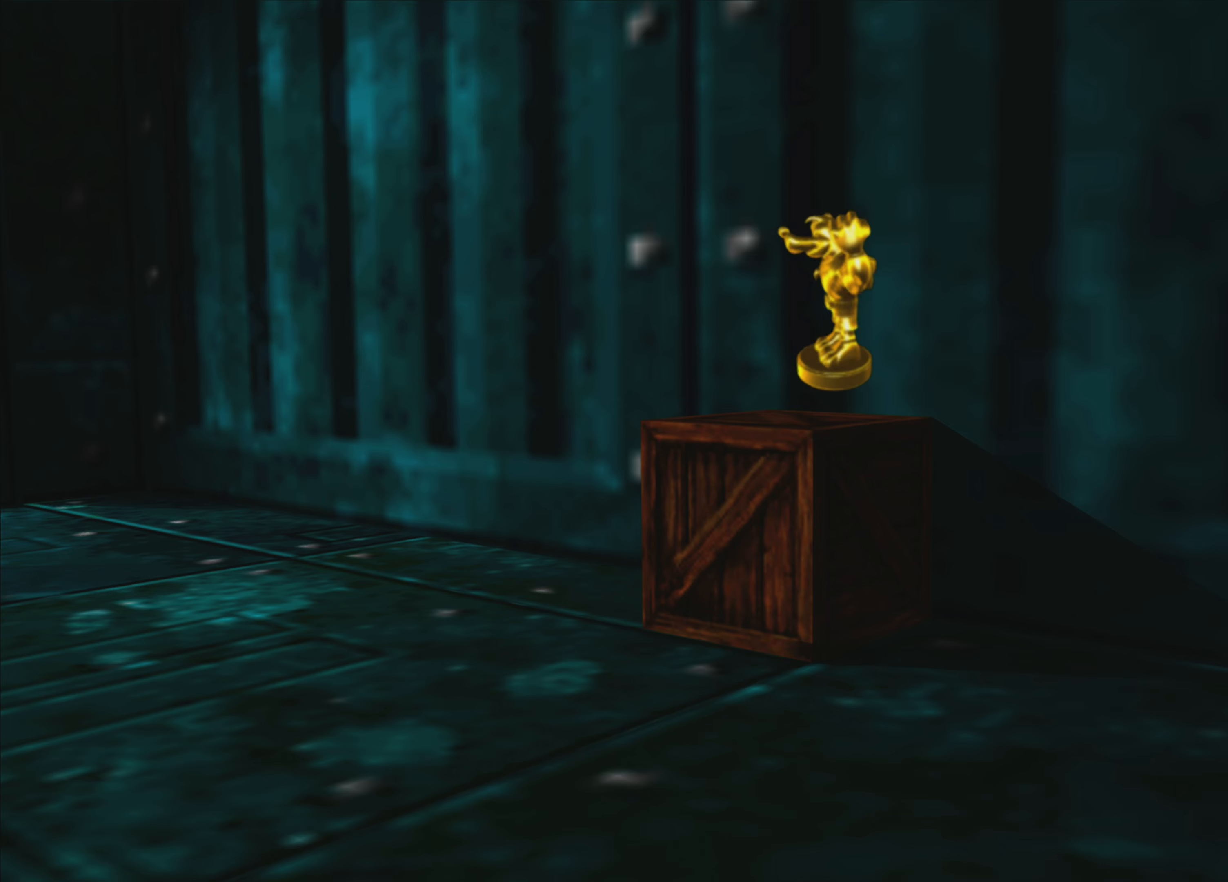
{"buttons": [], "left_stick": "center", "right_stick": "center", "events": []}
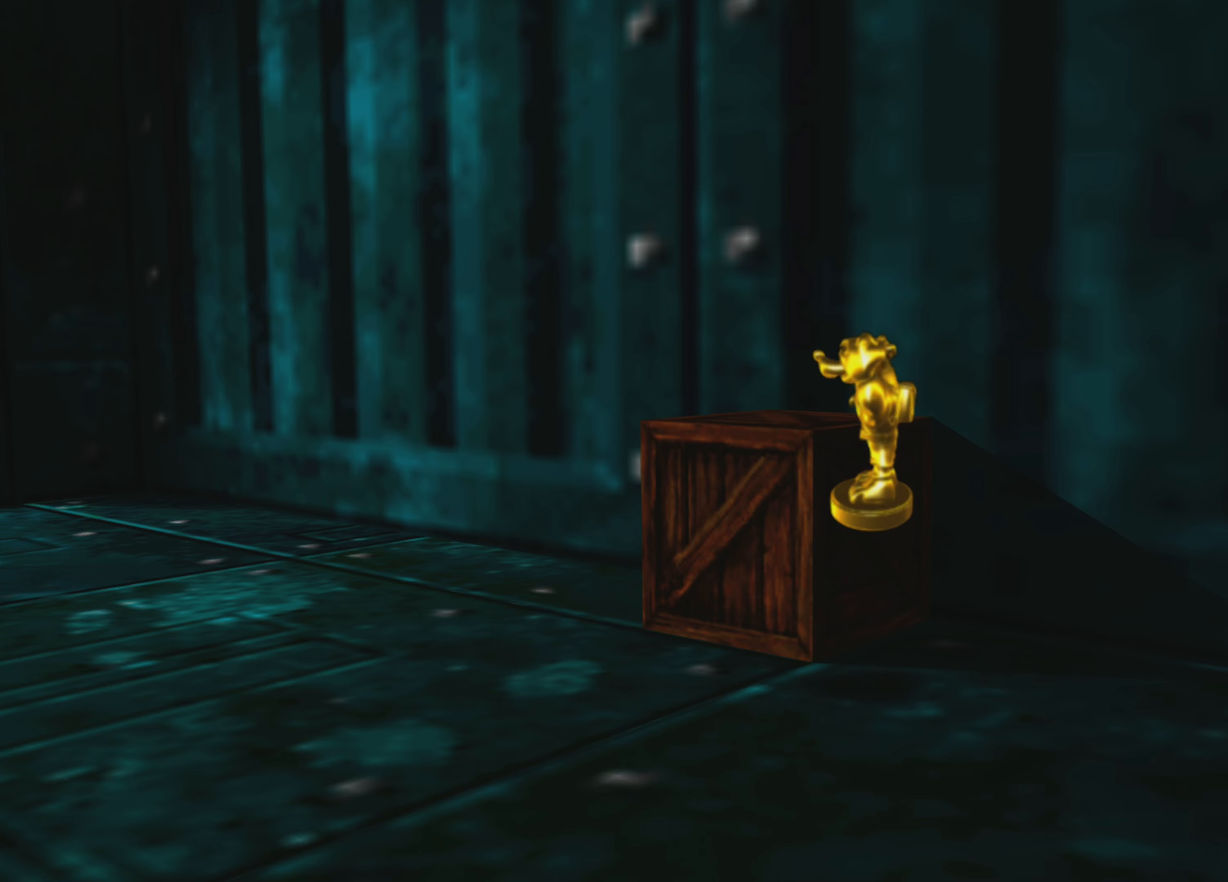
{"buttons": [], "left_stick": "right", "right_stick": "center", "events": [[100, "left_stick", "right"]]}
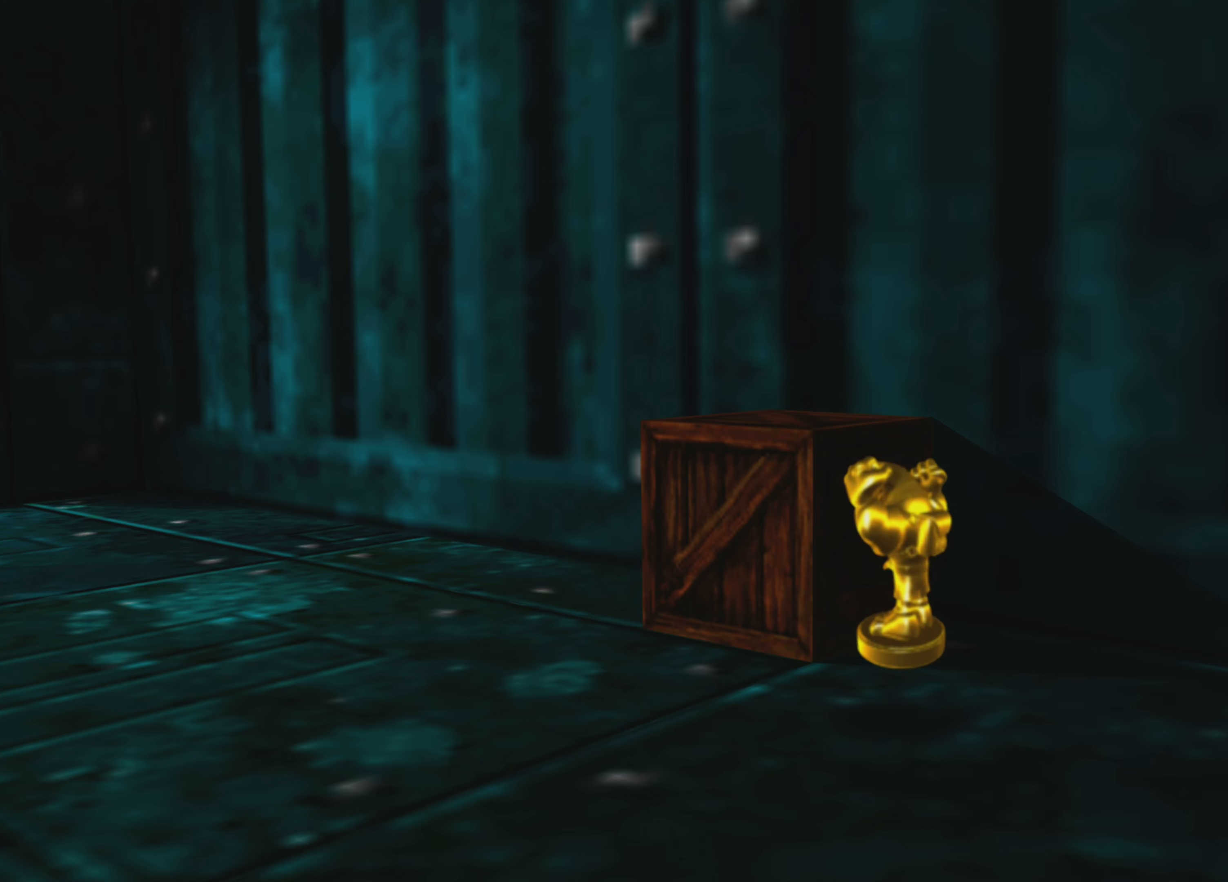
{"buttons": [], "left_stick": "right", "right_stick": "center", "events": []}
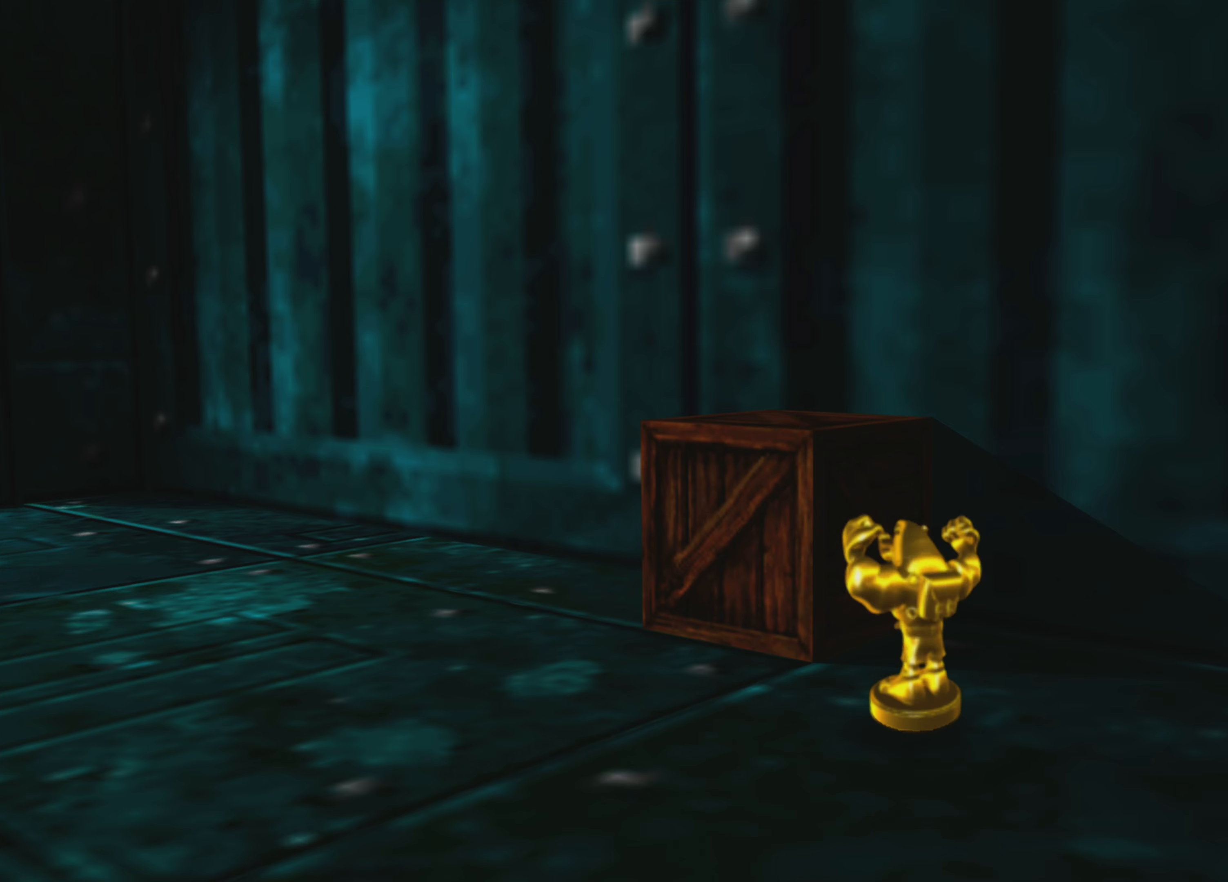
{"buttons": [], "left_stick": "right", "right_stick": "center", "events": []}
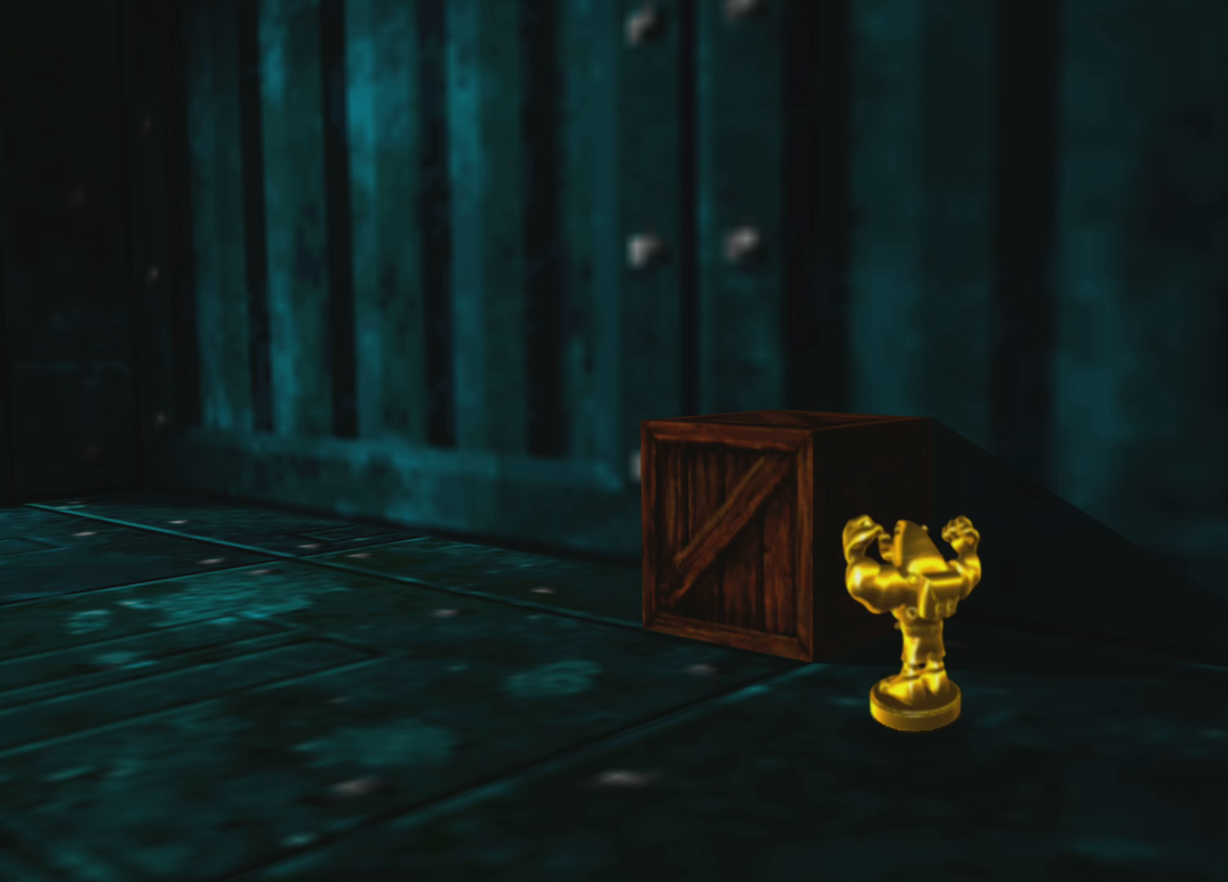
{"buttons": [], "left_stick": "right", "right_stick": "center", "events": []}
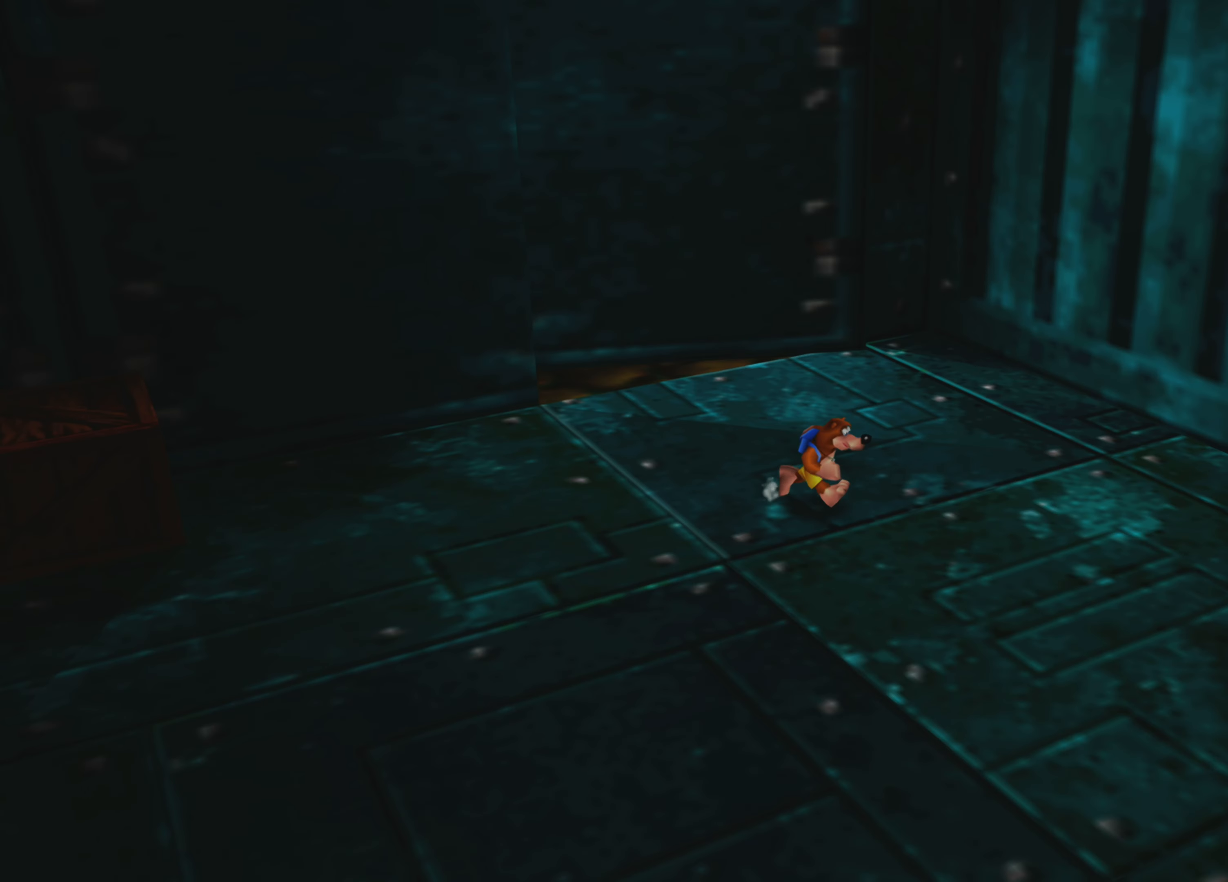
{"buttons": [], "left_stick": "right", "right_stick": "center", "events": []}
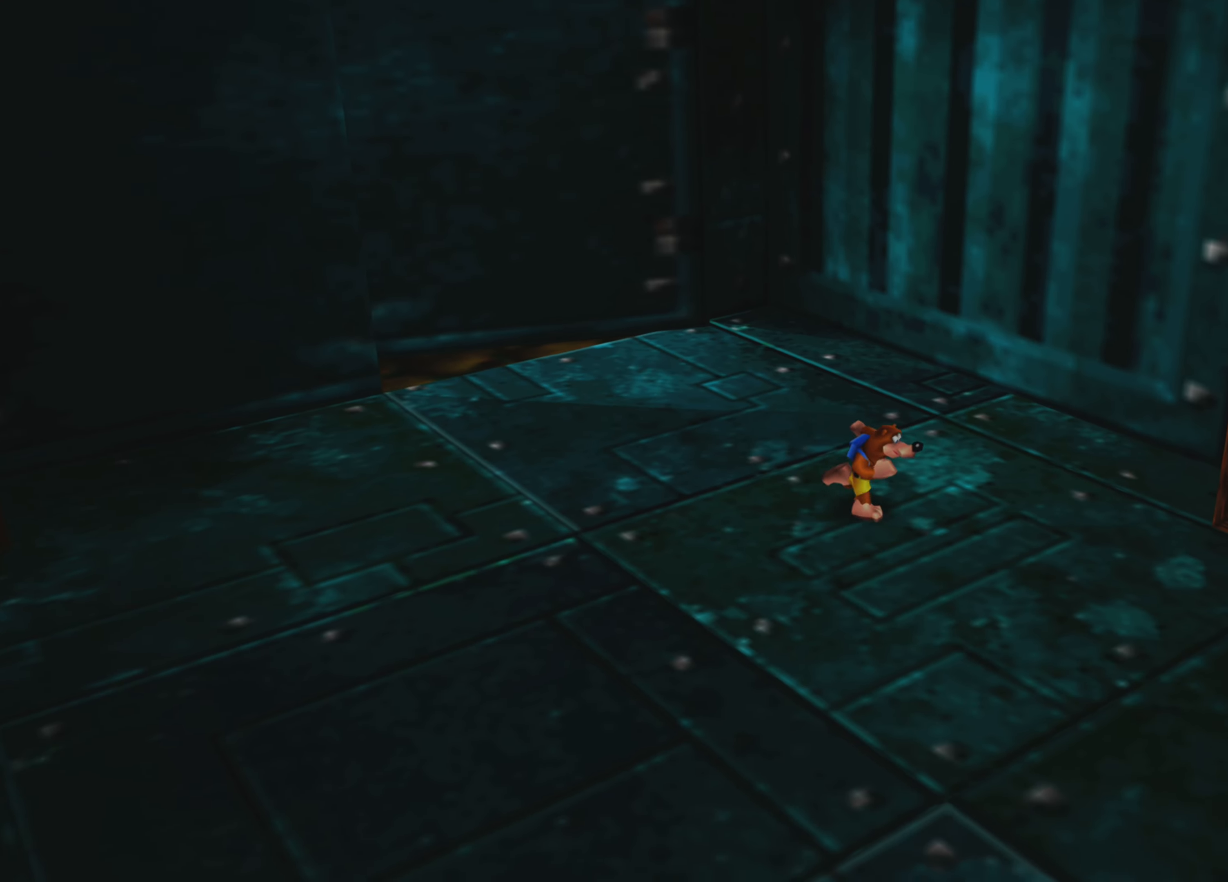
{"buttons": ["CROSS"], "left_stick": "right", "right_stick": "center", "events": [[483, "CROSS", "down"]]}
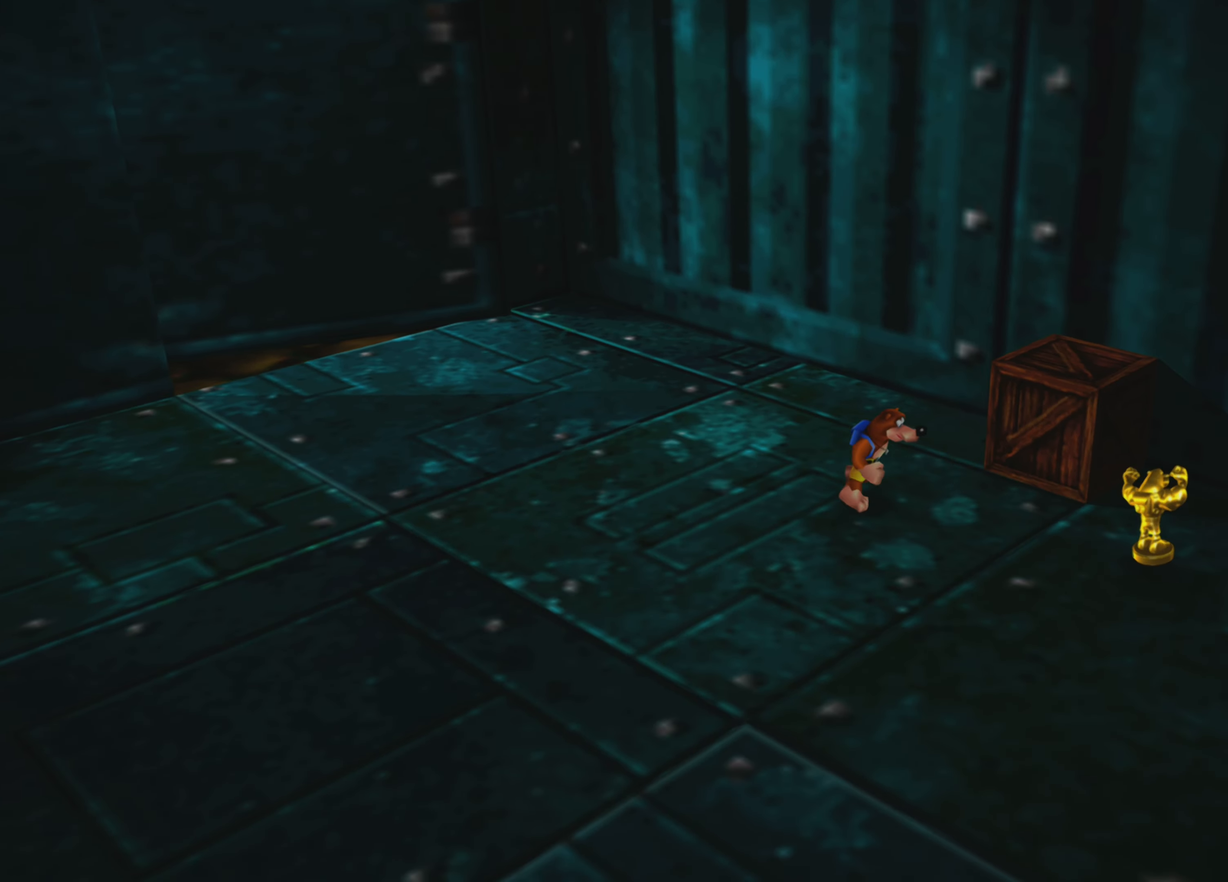
{"buttons": [], "left_stick": "up-right", "right_stick": "center", "events": [[100, "CROSS", "up"], [484, "left_stick", "up-right"]]}
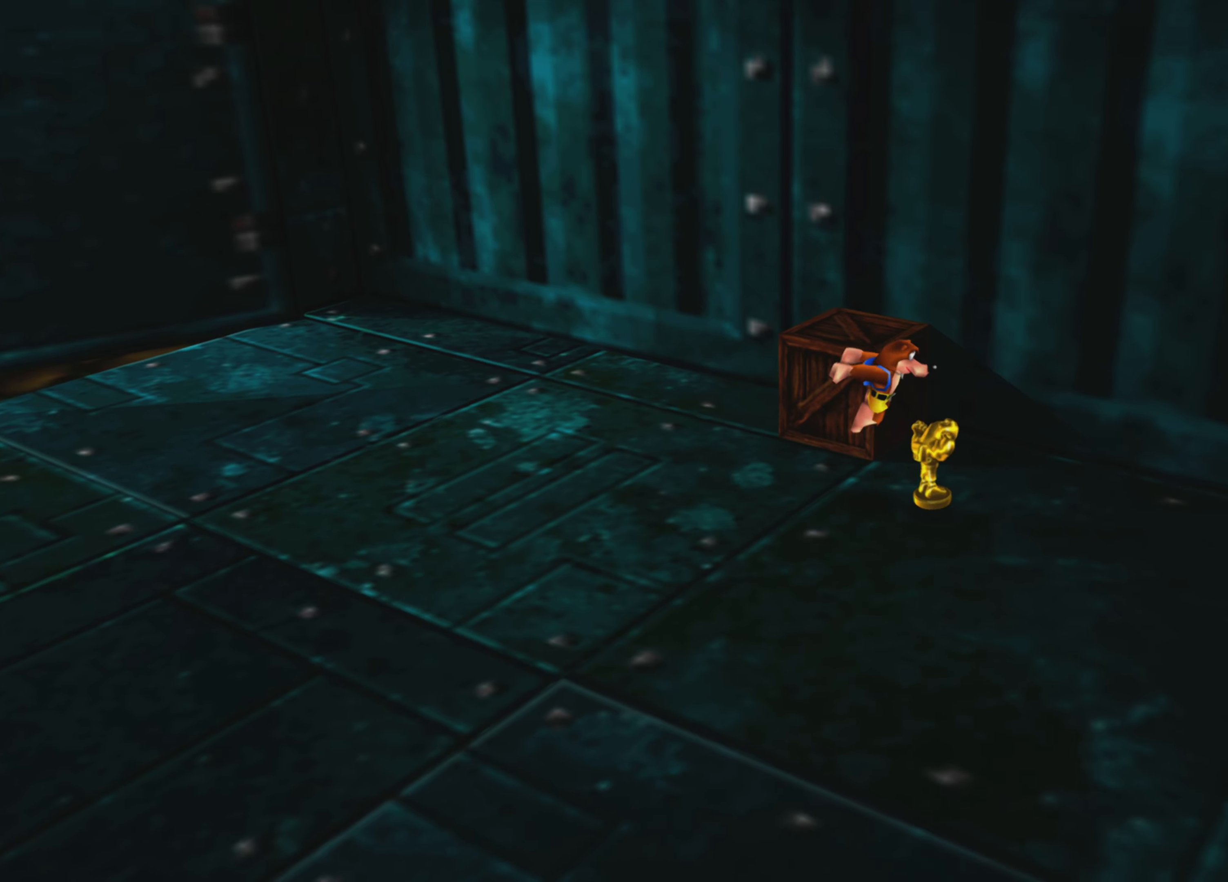
{"buttons": [], "left_stick": "down-right", "right_stick": "center", "events": [[117, "left_stick", "up"], [334, "left_stick", "right"], [450, "left_stick", "down-right"]]}
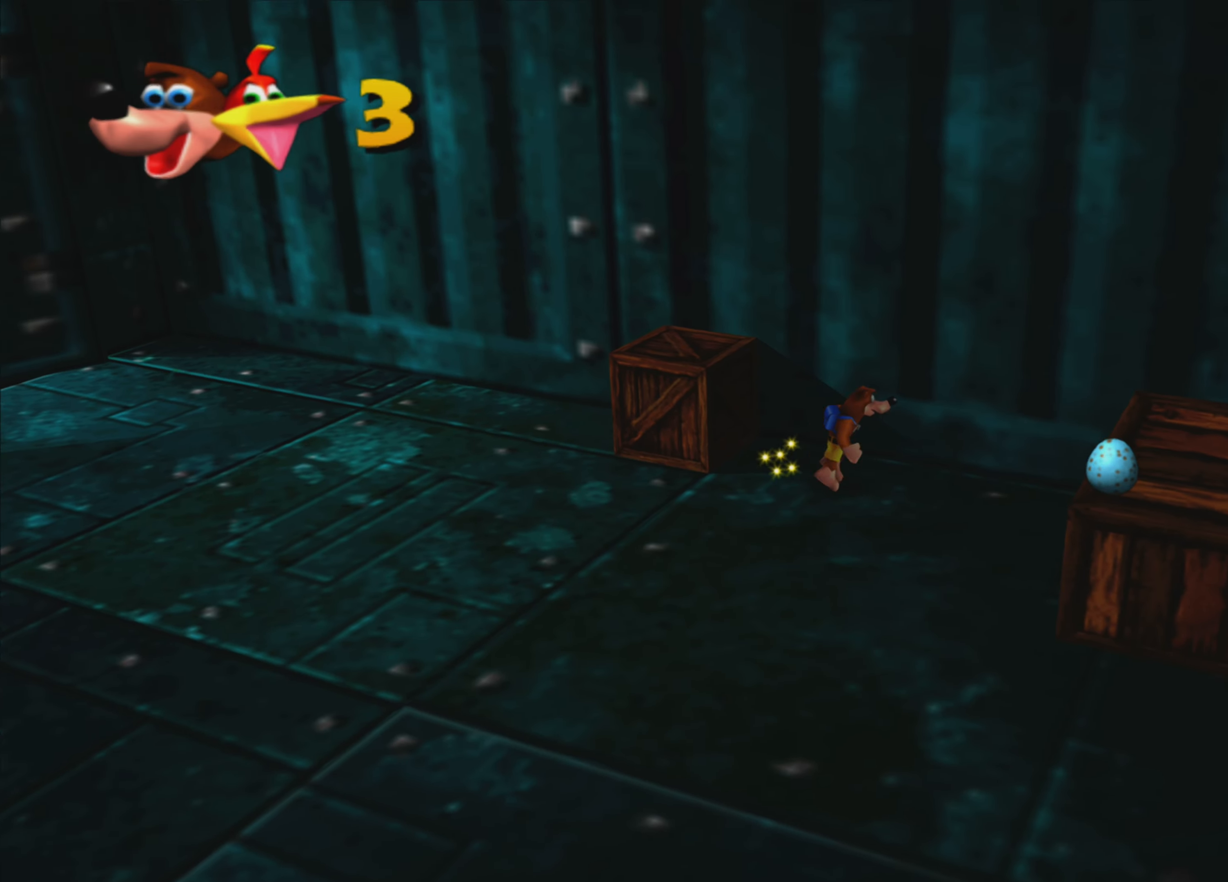
{"buttons": [], "left_stick": "down-right", "right_stick": "center", "events": [[234, "CROSS", "down"], [350, "CROSS", "up"]]}
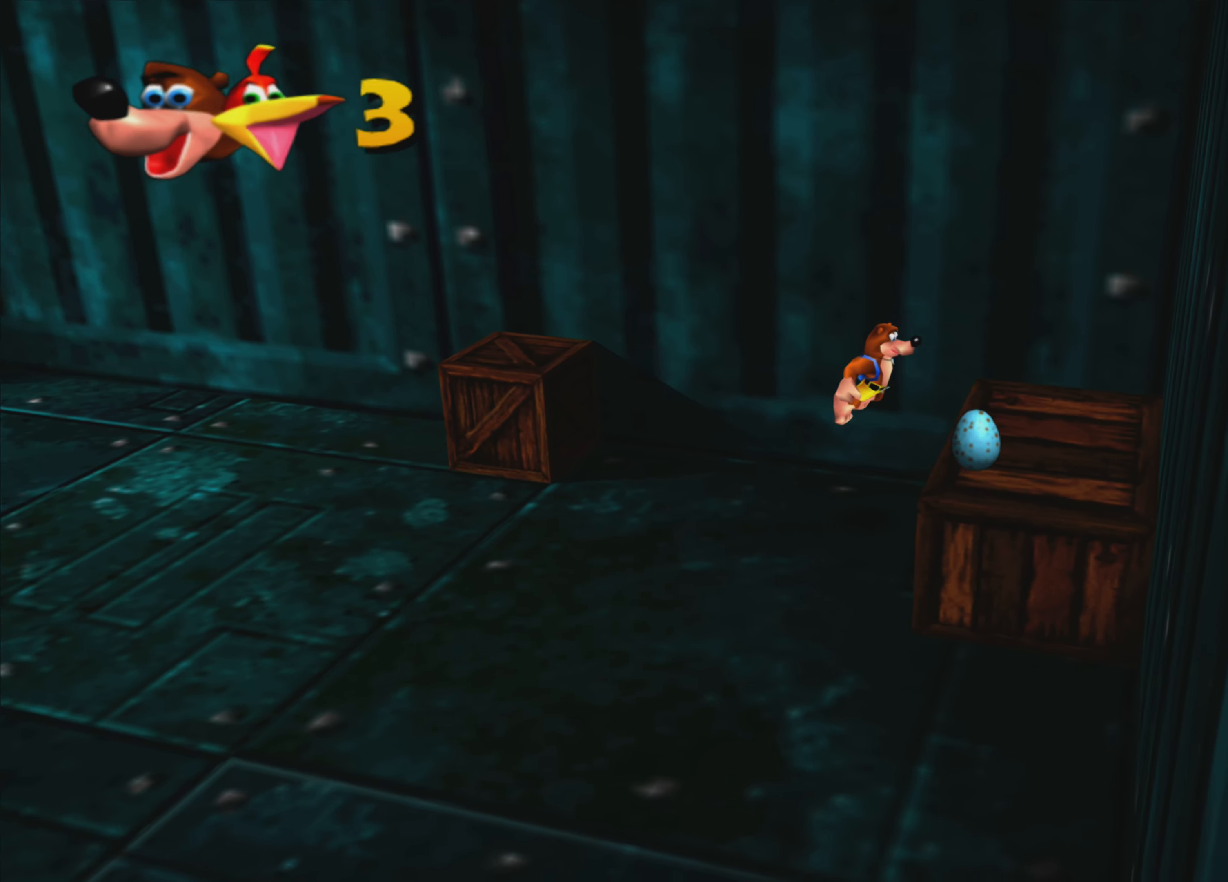
{"buttons": [], "left_stick": "left", "right_stick": "center", "events": [[350, "left_stick", "left"]]}
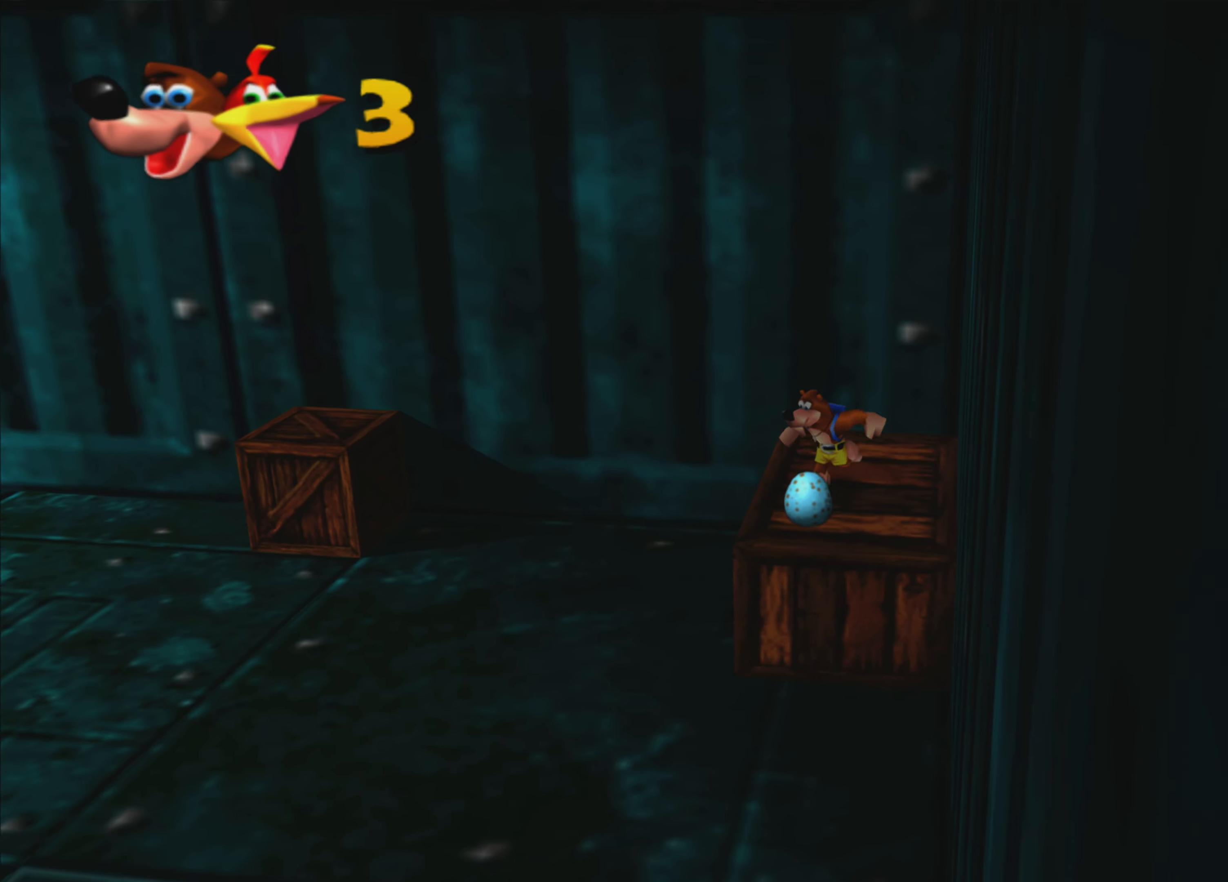
{"buttons": [], "left_stick": "down-right", "right_stick": "center", "events": [[267, "left_stick", "down"], [434, "left_stick", "down-right"]]}
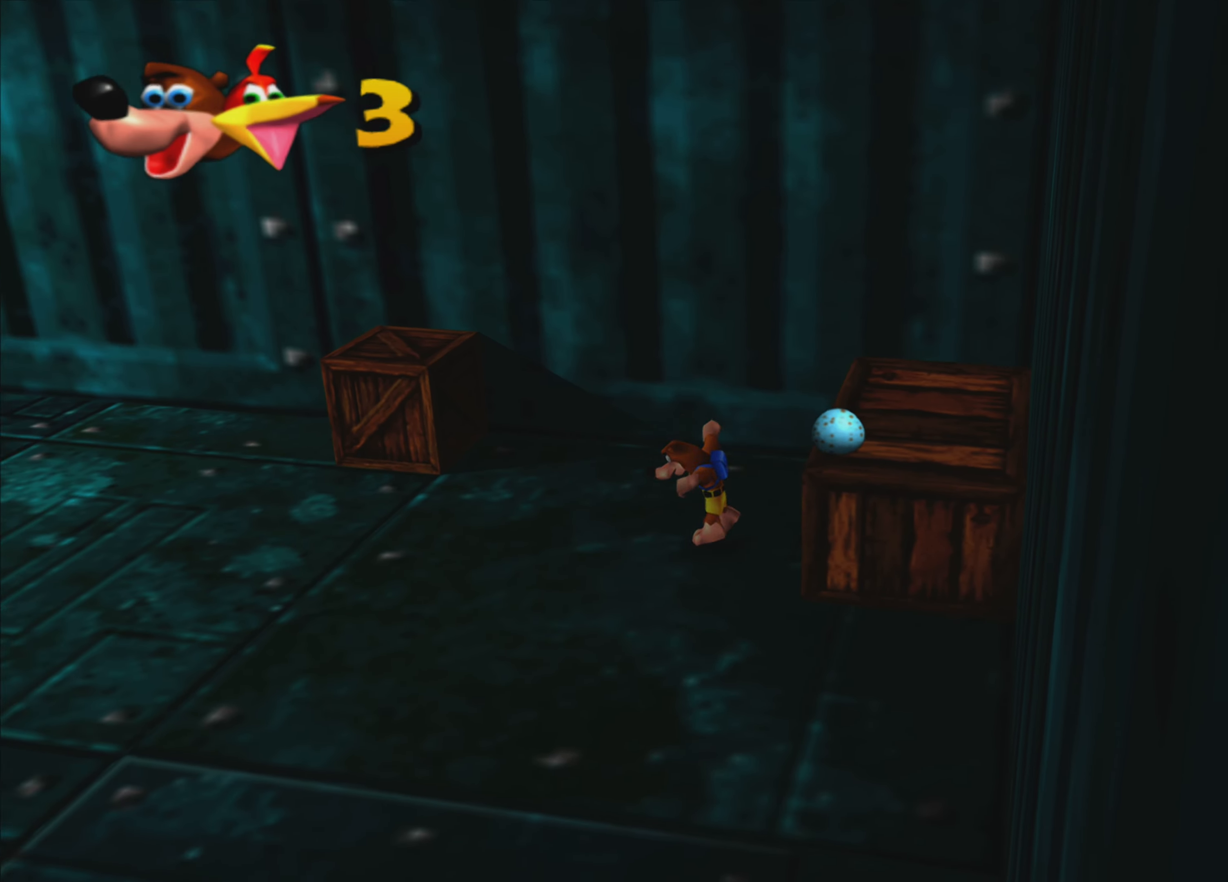
{"buttons": [], "left_stick": "down-right", "right_stick": "center", "events": [[67, "left_stick", "right"], [150, "CROSS", "down"], [317, "CROSS", "up"], [450, "left_stick", "down-right"]]}
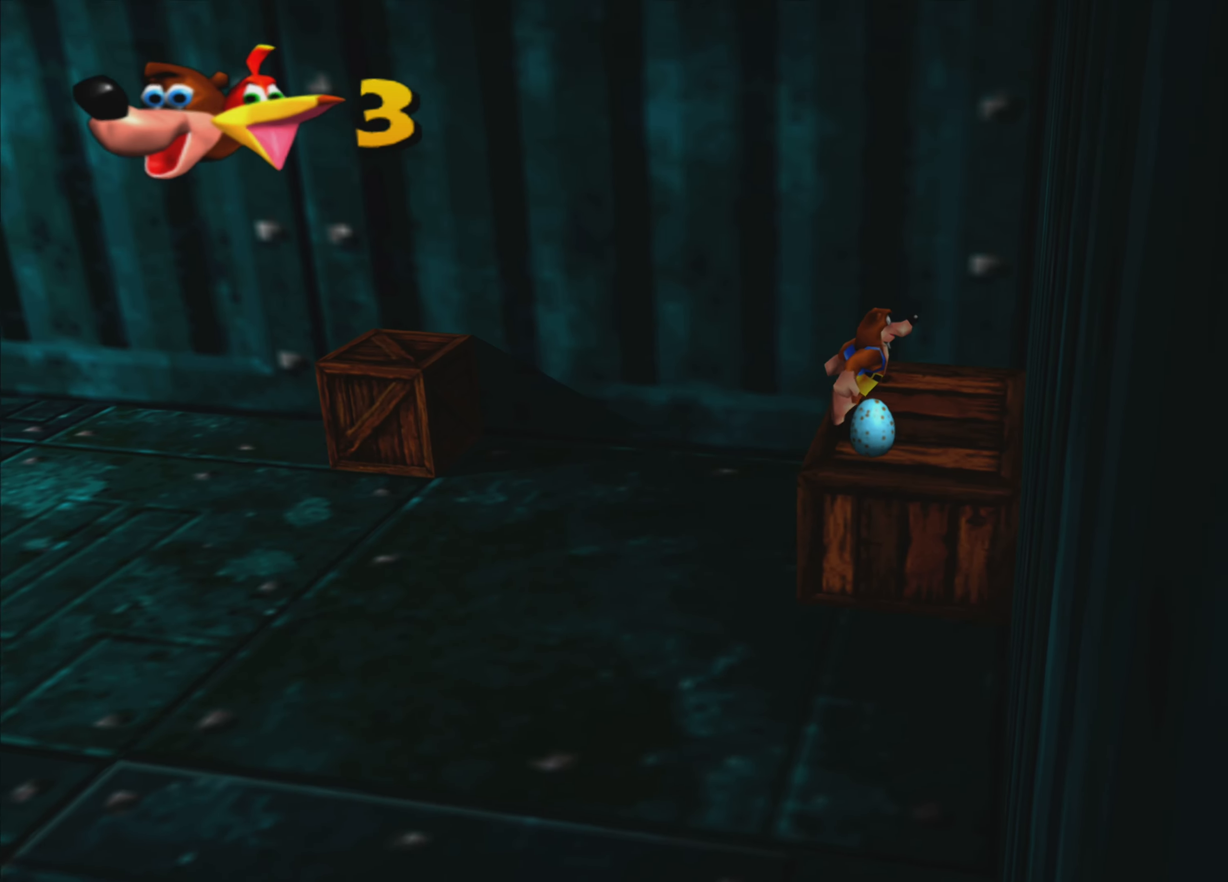
{"buttons": [], "left_stick": "left", "right_stick": "center", "events": [[167, "left_stick", "down-left"], [317, "left_stick", "left"]]}
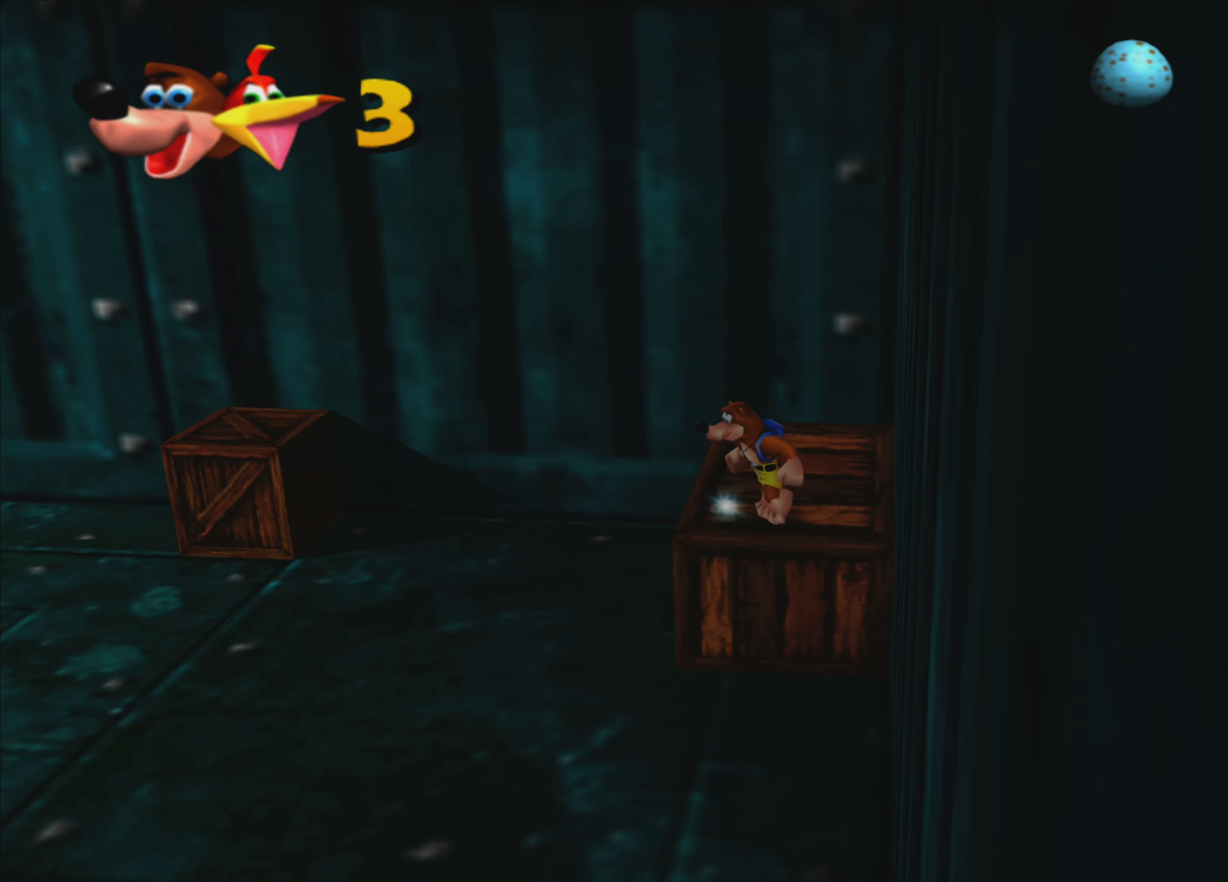
{"buttons": [], "left_stick": "center", "right_stick": "center", "events": [[67, "left_stick", "up-left"], [467, "left_stick", "center"]]}
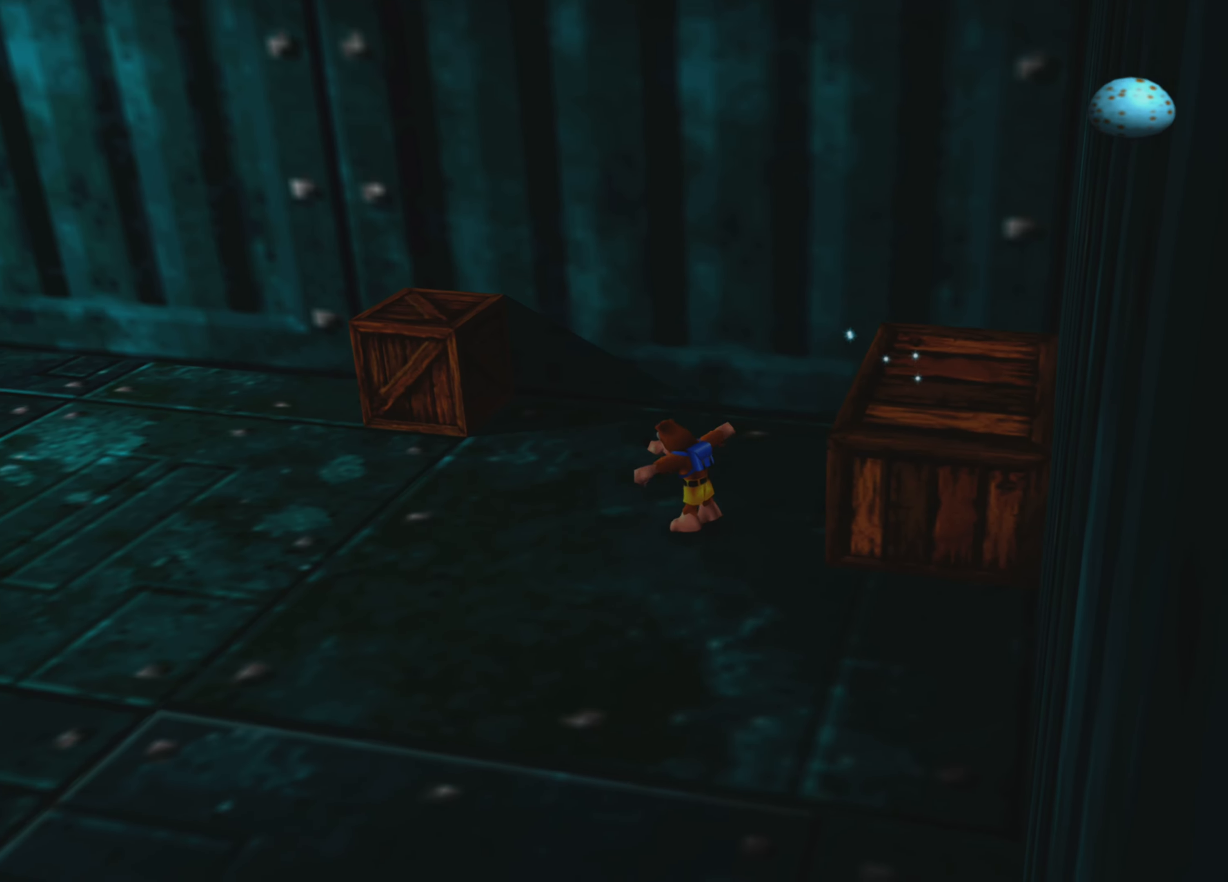
{"buttons": ["CROSS"], "left_stick": "up-left", "right_stick": "center", "events": [[134, "left_stick", "up-left"], [450, "CROSS", "down"]]}
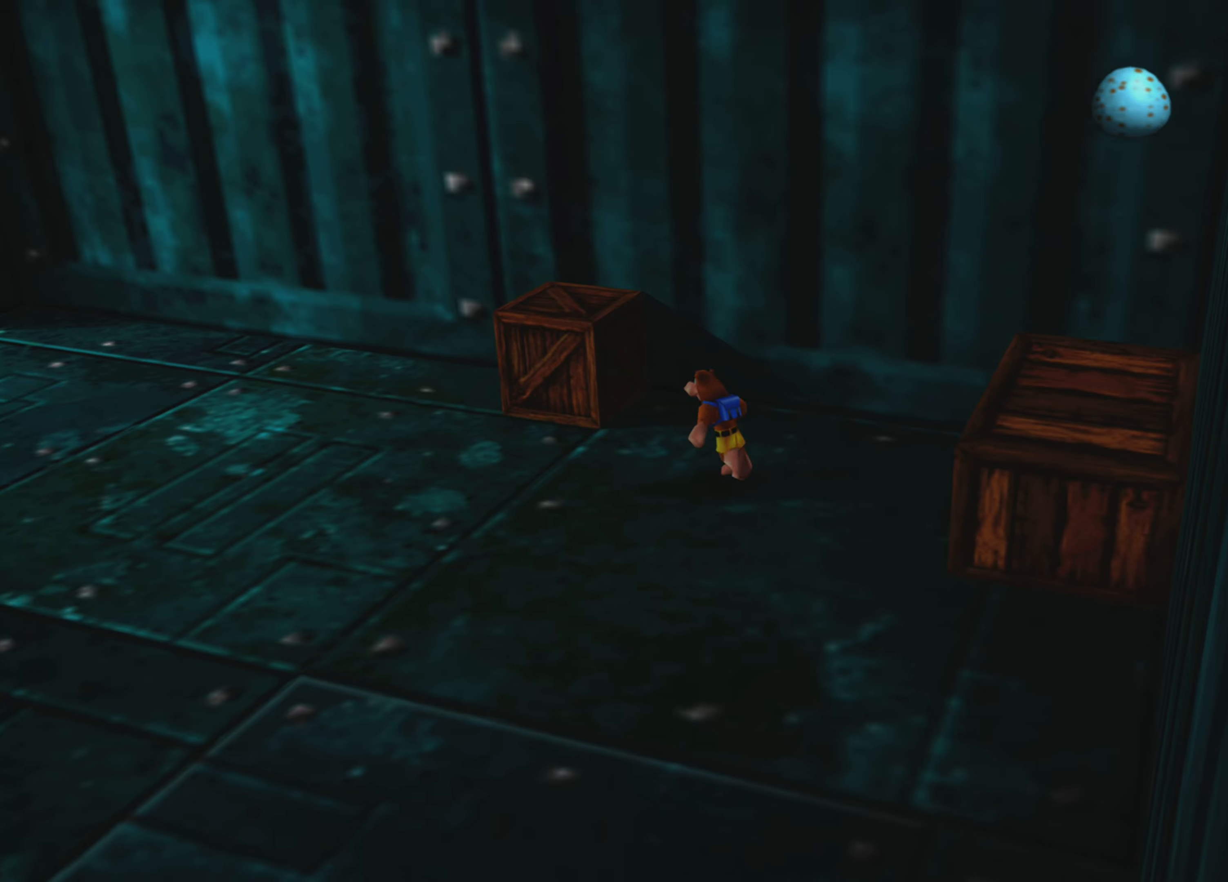
{"buttons": [], "left_stick": "up-left", "right_stick": "center", "events": [[200, "CROSS", "up"]]}